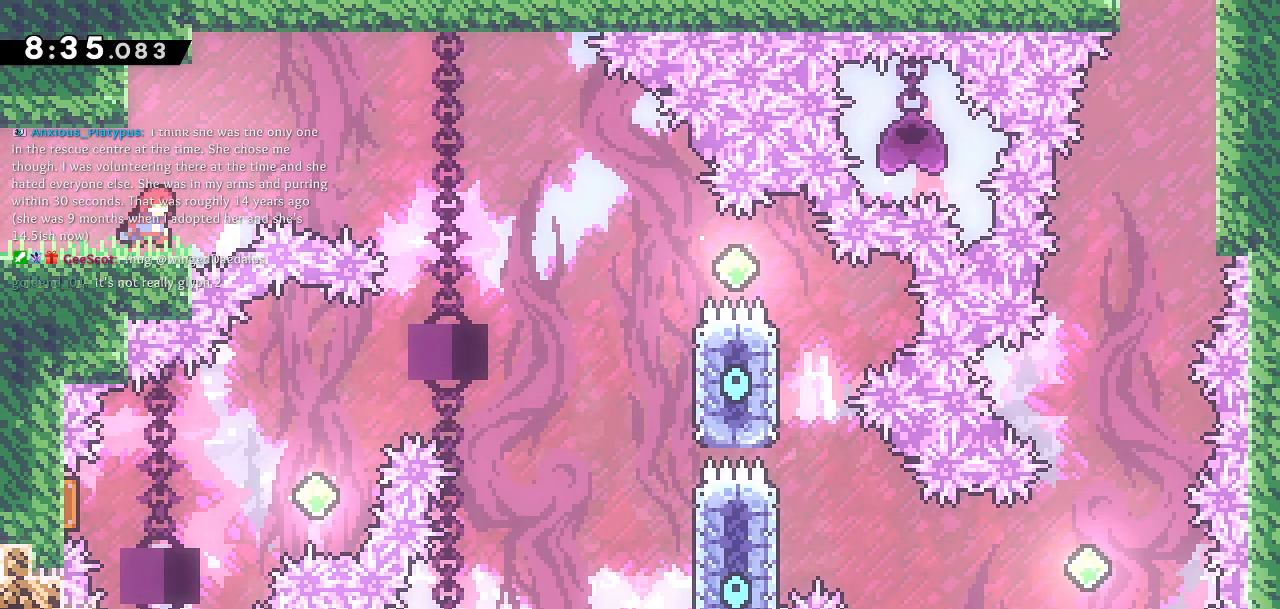
Gameplay with a controller (PlayStation layout); each line is a JSON object with the inputs held at the frame after it. "events" lists button and stick changes between this image and that frame as [ms after this image, input, new state], when the widget could be followed in between.
{"buttons": ["CROSS", "DPAD_RIGHT"], "left_stick": "center", "right_stick": "center", "events": [[83, "CROSS", "down"]]}
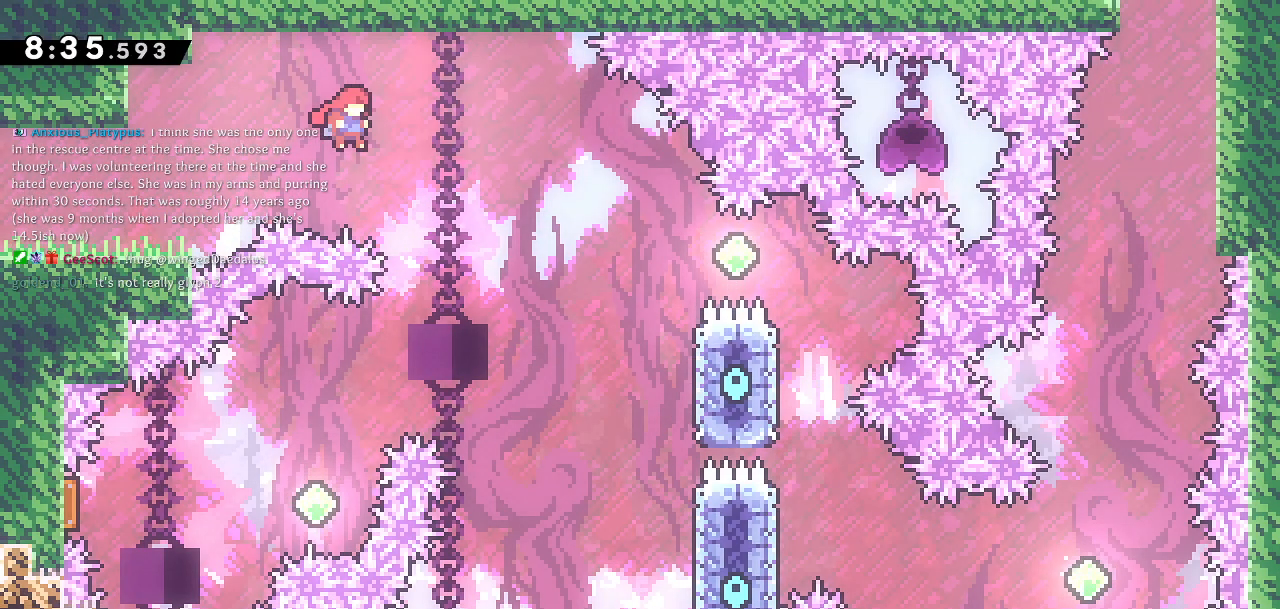
{"buttons": ["CROSS", "DPAD_RIGHT"], "left_stick": "center", "right_stick": "center", "events": []}
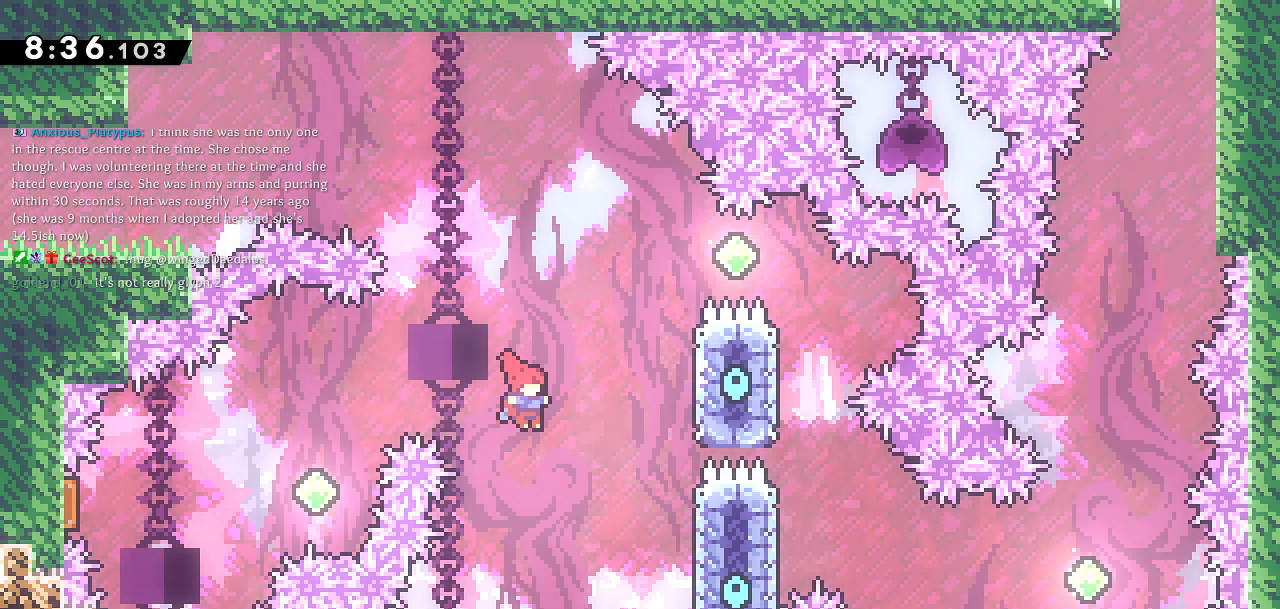
{"buttons": ["CROSS", "DPAD_UP", "DPAD_LEFT"], "left_stick": "center", "right_stick": "center", "events": [[317, "CROSS", "up"], [367, "DPAD_RIGHT", "up"], [367, "DPAD_UP", "down"], [367, "SQUARE", "down"], [467, "CROSS", "down"], [467, "DPAD_LEFT", "down"], [467, "SQUARE", "up"]]}
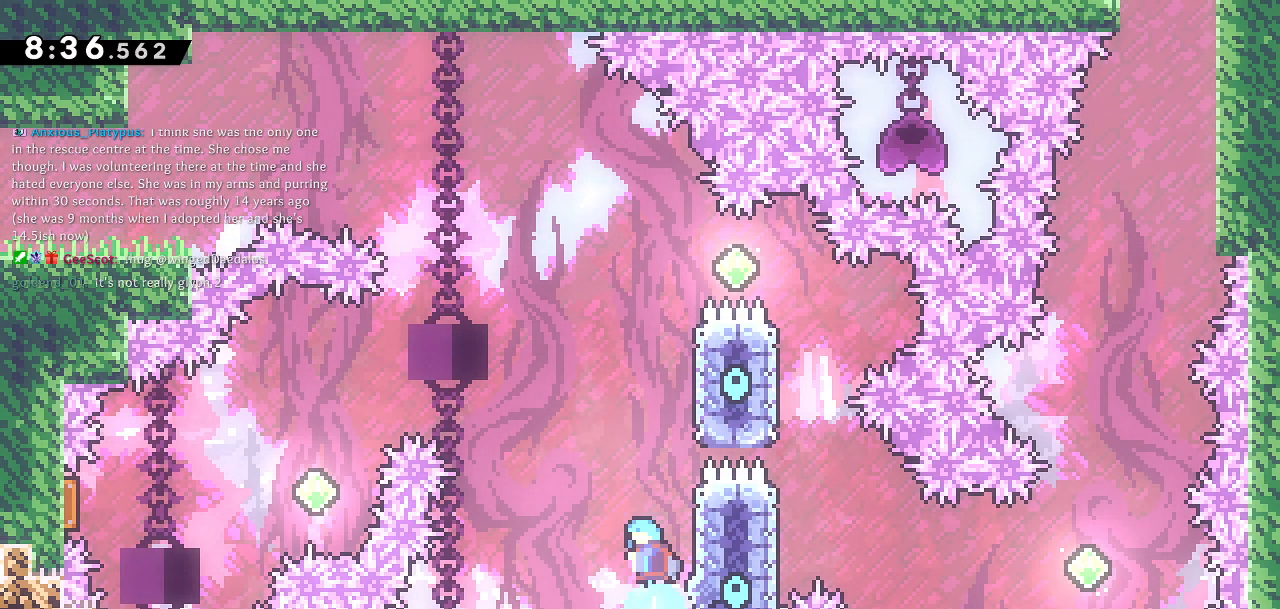
{"buttons": [], "left_stick": "center", "right_stick": "center", "events": [[33, "DPAD_UP", "up"], [450, "CROSS", "up"], [467, "DPAD_LEFT", "up"]]}
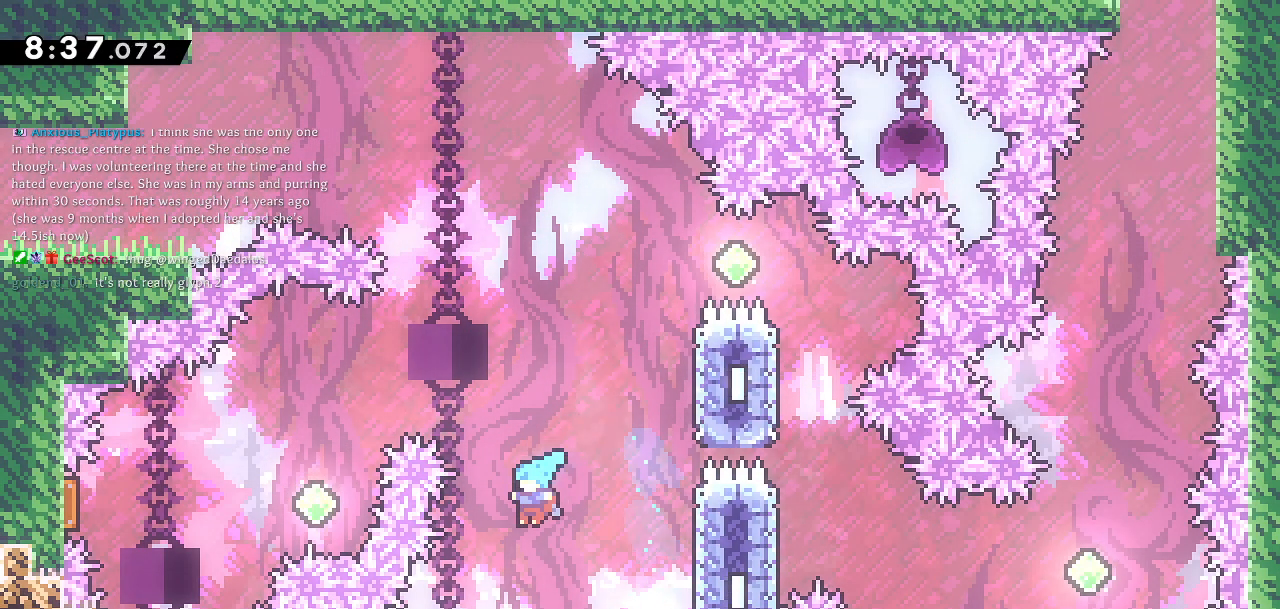
{"buttons": [], "left_stick": "center", "right_stick": "center", "events": []}
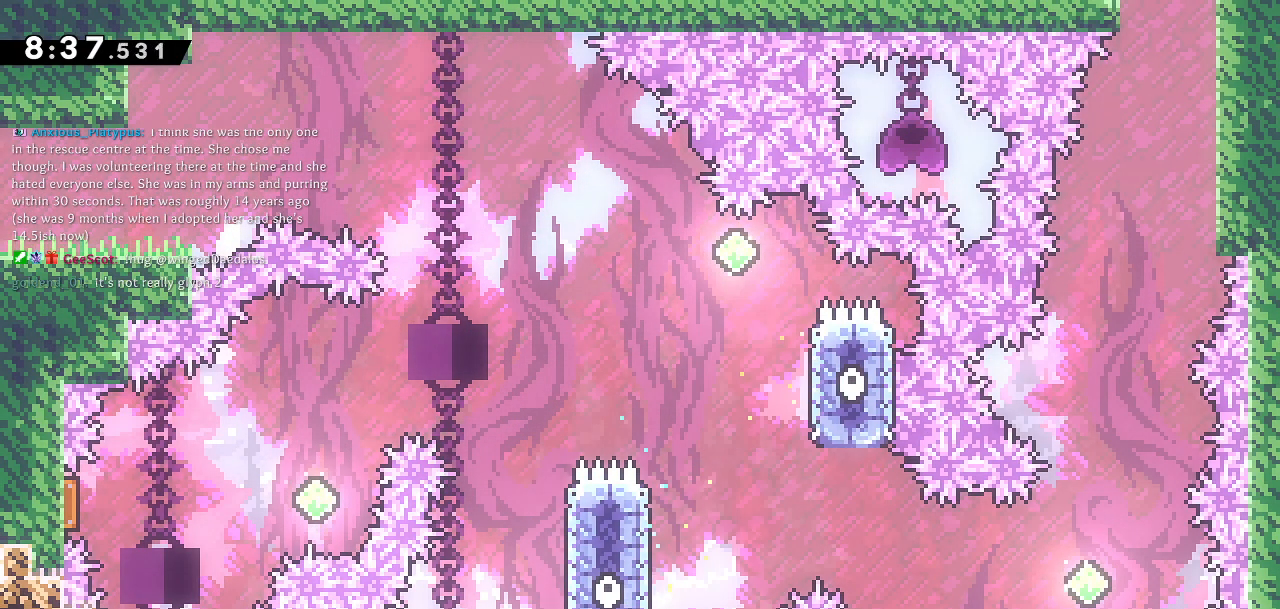
{"buttons": [], "left_stick": "center", "right_stick": "center", "events": []}
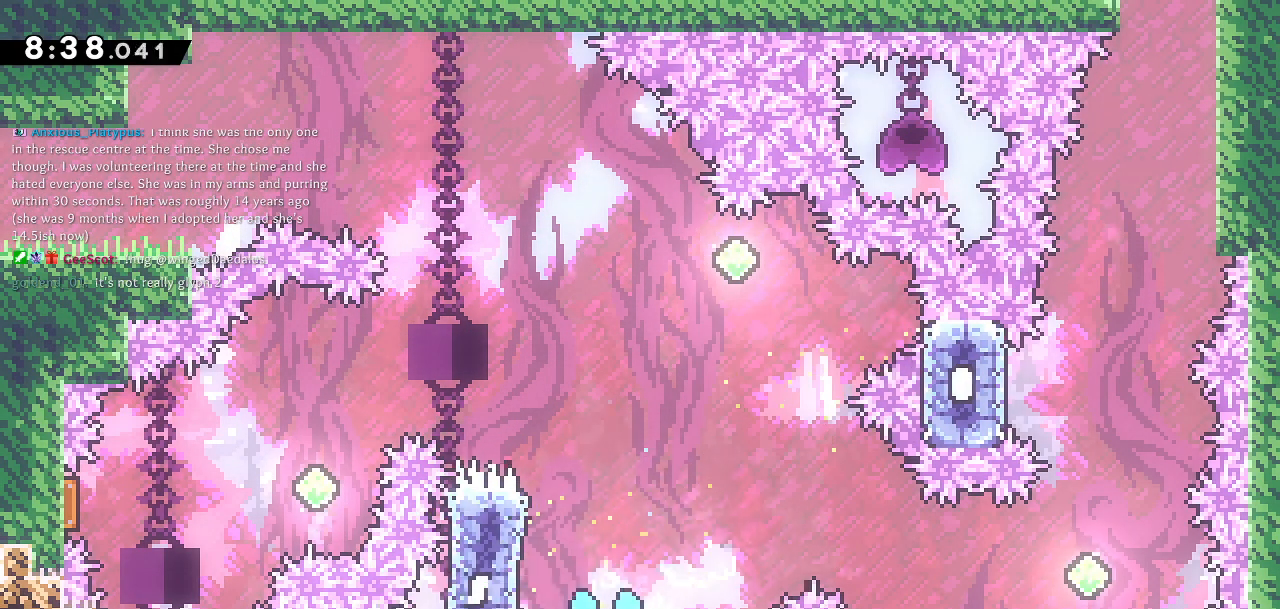
{"buttons": [], "left_stick": "center", "right_stick": "center", "events": []}